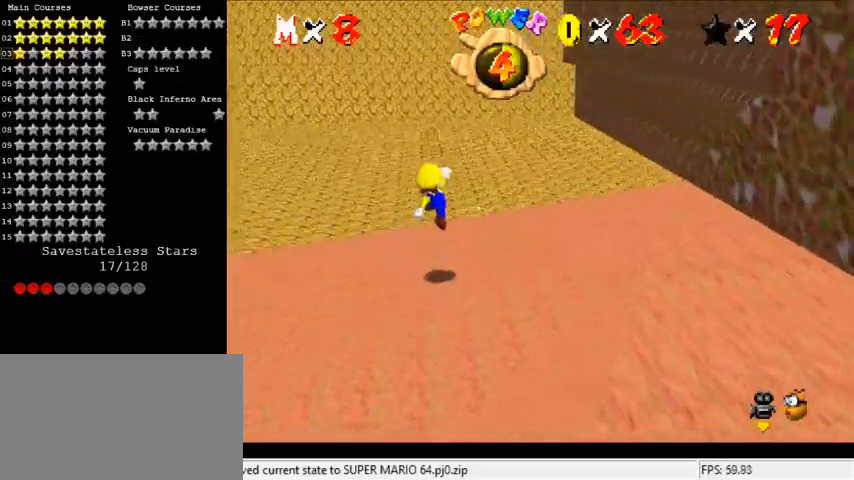
Gameplay with keyboard; each line is a JSON object with the keys held at the frame after it. "events" lists presses ("down") and releases ("up") of "a", "c", "ctrl", "d", "down", "left", "return", "right", "s", "shift", "up", "w", "x" and "y" between this image and that frame as [ms after this image, input, new state], when the widget could be followed in between. No other keys are recorded. Mouse input is not recorded.
{"keys": ["shift", "up"], "events": [[200, "ctrl", "down"], [300, "shift", "down"], [400, "ctrl", "up"]]}
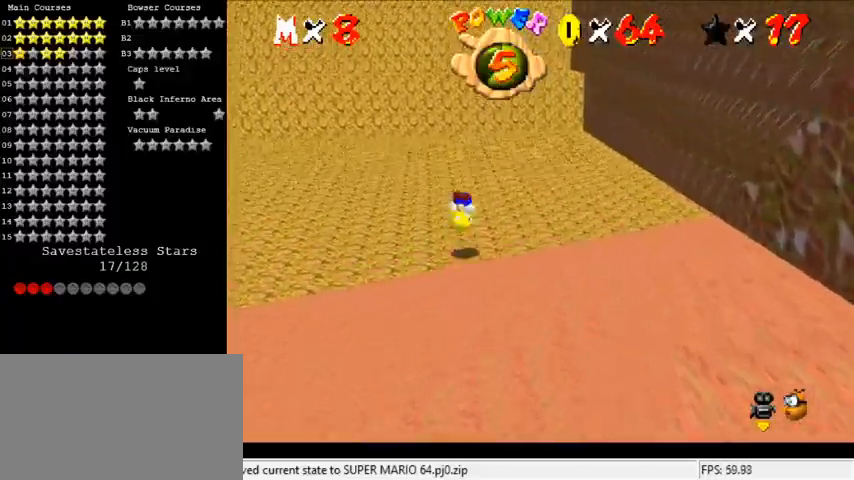
{"keys": ["right", "up"], "events": [[267, "shift", "up"], [500, "right", "down"]]}
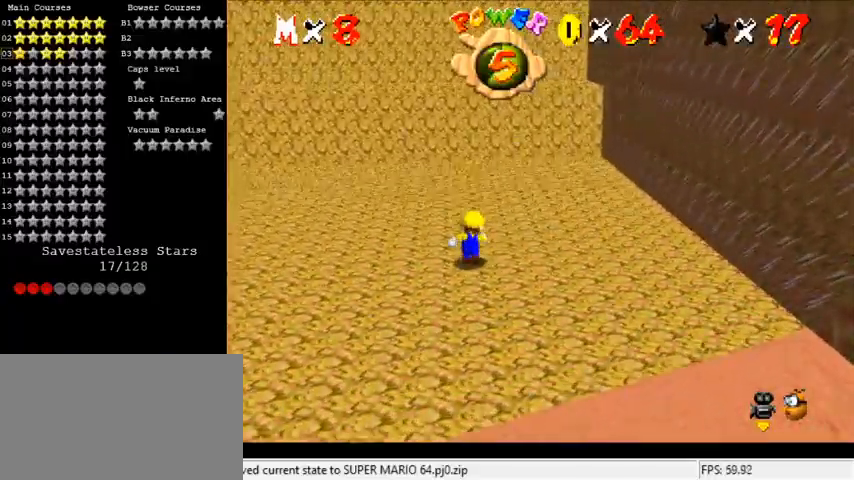
{"keys": ["right", "shift", "up", "y"], "events": [[233, "y", "down"], [300, "shift", "down"]]}
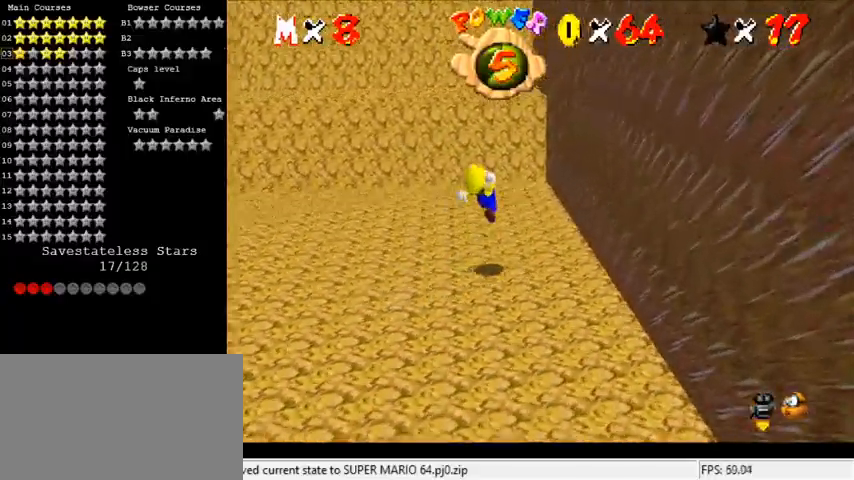
{"keys": ["left", "shift", "up"], "events": [[100, "shift", "up"], [167, "y", "up"], [200, "right", "up"], [267, "left", "down"], [300, "shift", "down"]]}
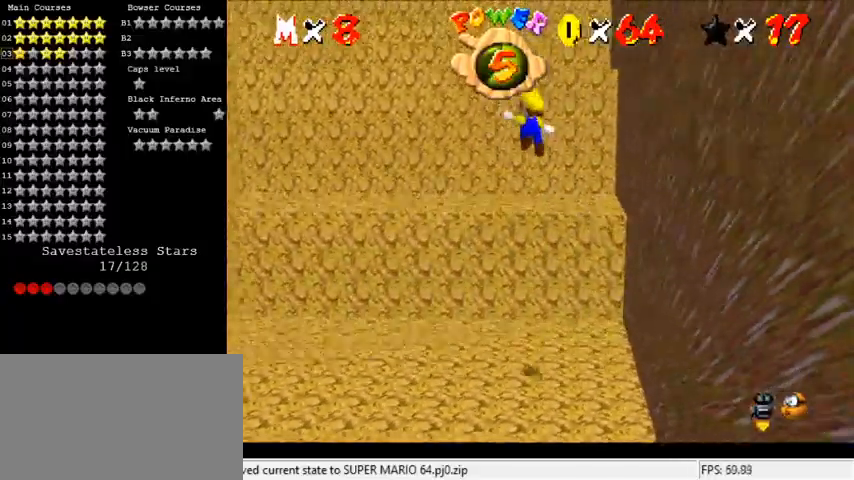
{"keys": ["left"], "events": [[67, "shift", "up"], [267, "up", "up"]]}
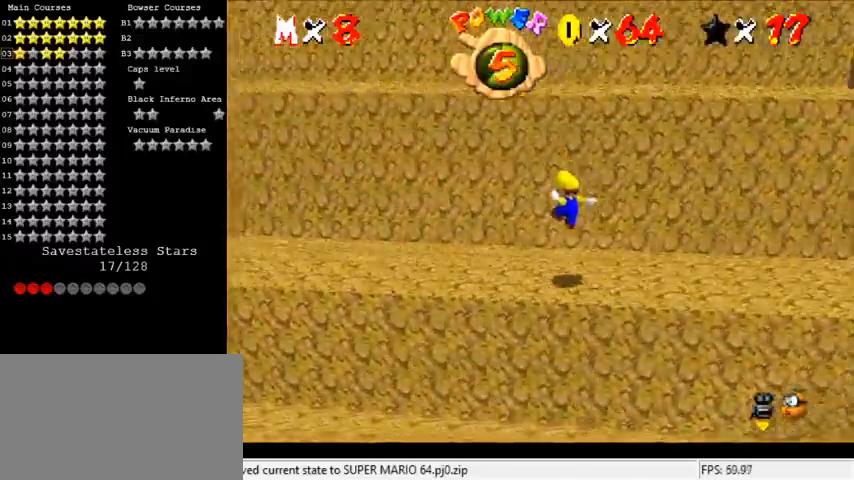
{"keys": ["down", "right", "shift"], "events": [[200, "shift", "down"], [333, "down", "down"], [333, "right", "down"], [367, "left", "up"]]}
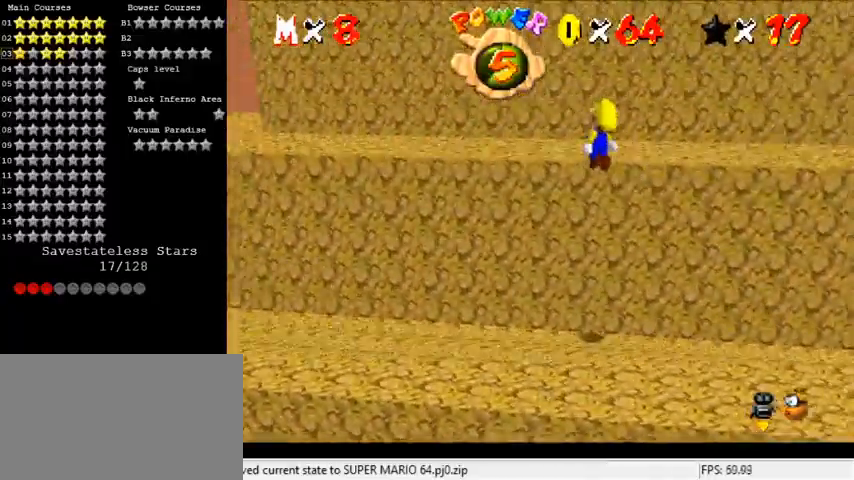
{"keys": ["left"], "events": [[67, "ctrl", "down"], [67, "down", "up"], [100, "left", "down"], [100, "right", "up"], [167, "shift", "up"], [200, "ctrl", "up"], [200, "up", "down"], [467, "up", "up"]]}
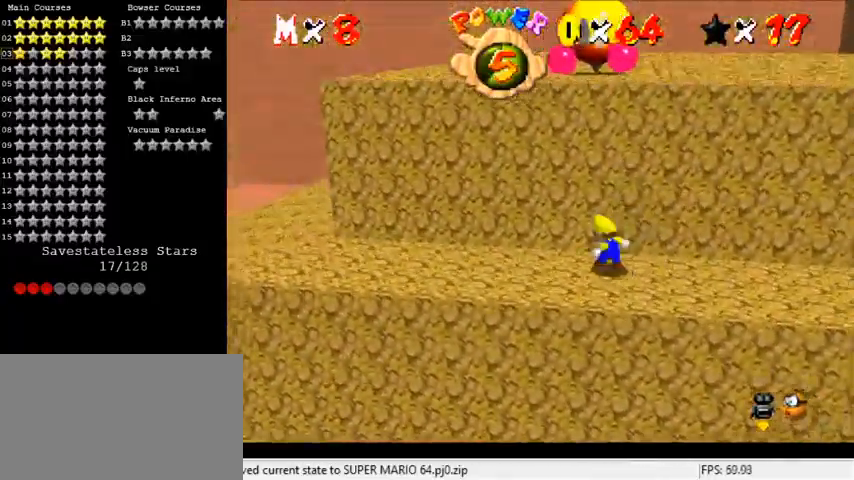
{"keys": ["left"], "events": [[33, "shift", "down"], [67, "down", "down"], [133, "left", "up"], [300, "left", "down"], [500, "down", "up"], [500, "shift", "up"]]}
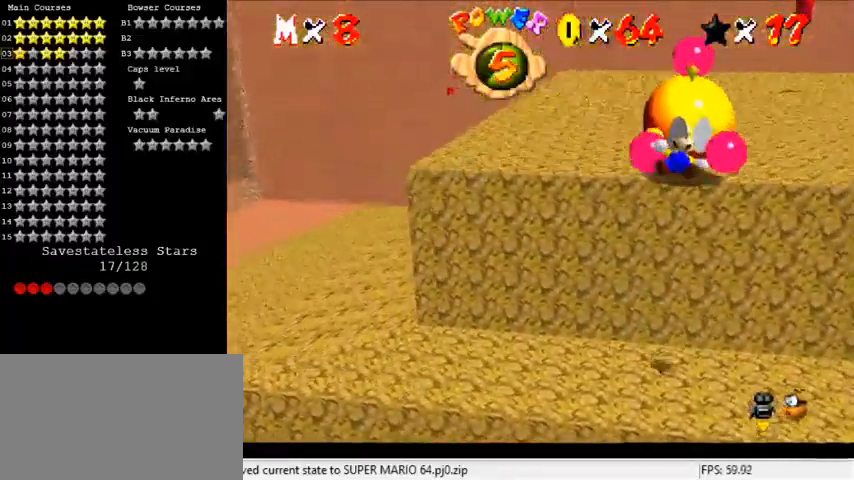
{"keys": ["shift"], "events": [[33, "left", "up"], [33, "right", "down"], [133, "right", "up"], [133, "up", "down"], [233, "up", "up"], [300, "shift", "down"], [400, "shift", "up"], [500, "shift", "down"]]}
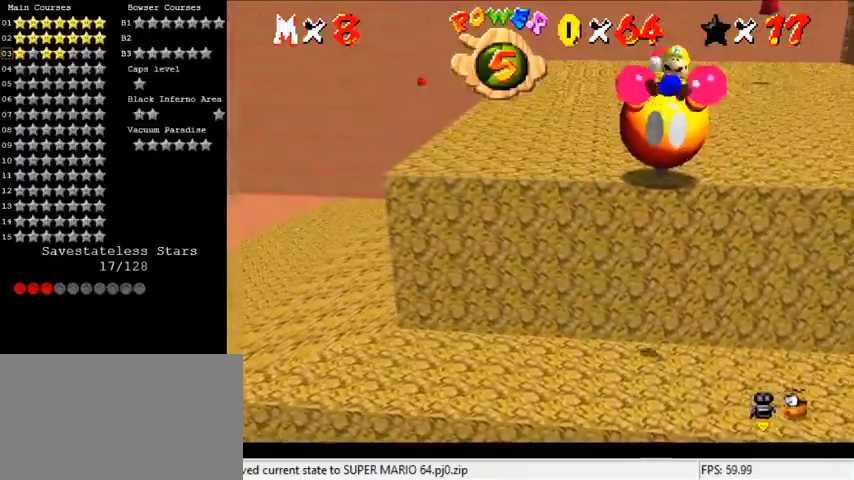
{"keys": ["down", "shift"], "events": [[100, "down", "down"], [100, "shift", "up"], [133, "down", "up"], [200, "down", "down"], [200, "shift", "down"], [233, "down", "up"], [267, "down", "down"], [267, "shift", "up"], [333, "down", "up"], [333, "shift", "down"], [433, "down", "down"], [433, "shift", "up"], [467, "down", "up"], [500, "down", "down"], [500, "shift", "down"]]}
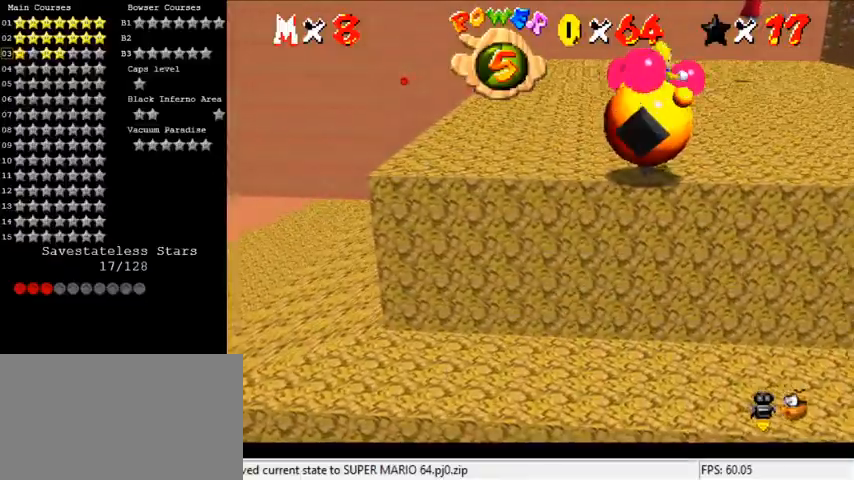
{"keys": ["shift"], "events": [[67, "down", "up"], [100, "down", "down"], [100, "shift", "up"], [167, "down", "up"], [200, "down", "down"], [200, "shift", "down"], [233, "down", "up"], [233, "shift", "up"], [333, "down", "down"], [333, "shift", "down"], [400, "down", "up"], [433, "shift", "up"], [467, "shift", "down"]]}
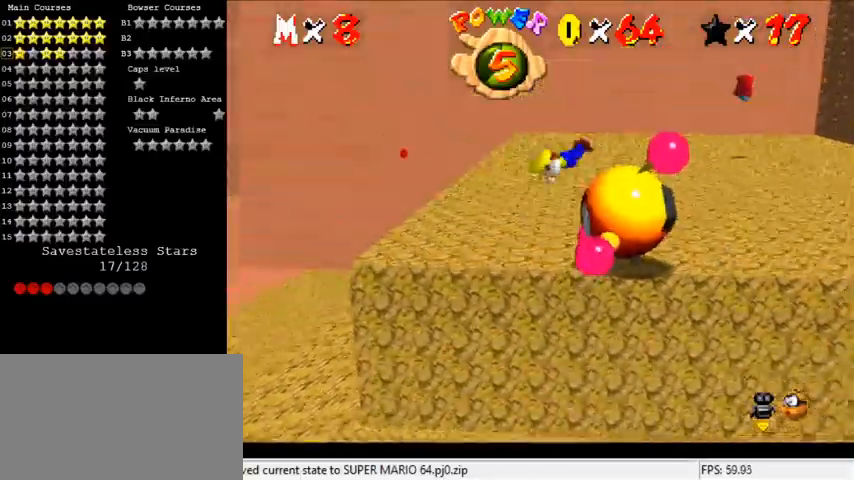
{"keys": ["up"], "events": [[133, "shift", "up"], [367, "a", "down"], [367, "up", "down"], [433, "a", "up"]]}
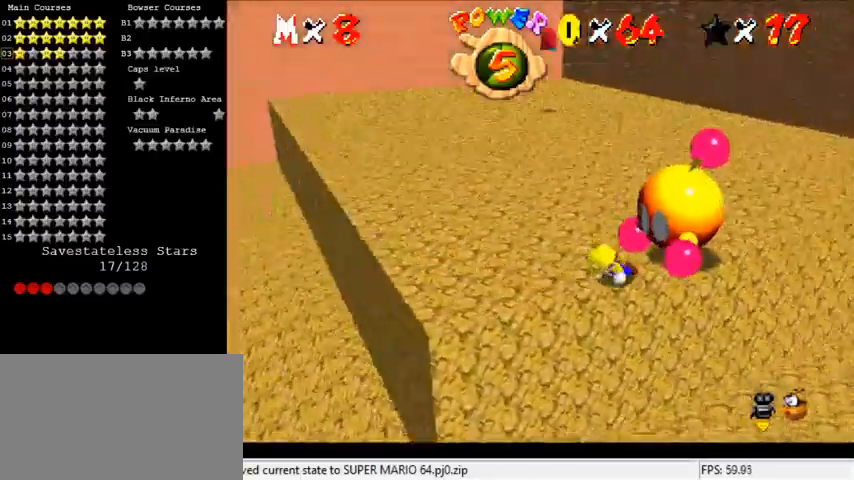
{"keys": ["left"], "events": [[33, "a", "down"], [133, "a", "up"], [133, "left", "down"], [333, "up", "up"]]}
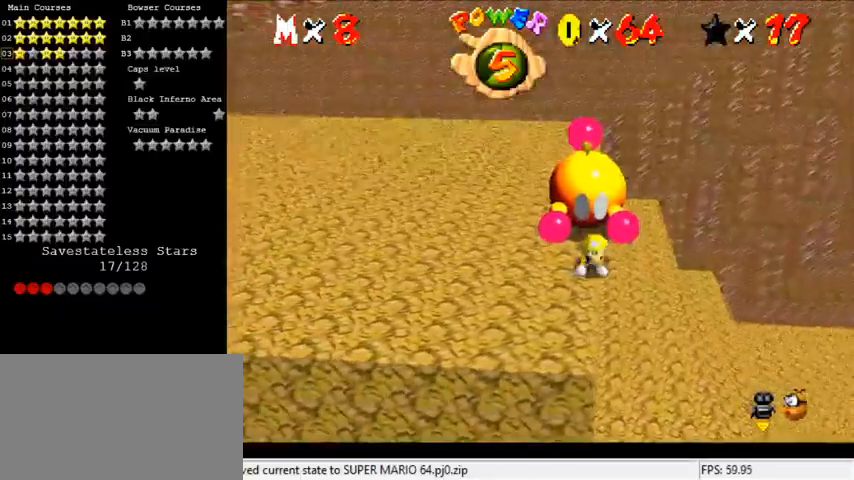
{"keys": ["left"], "events": []}
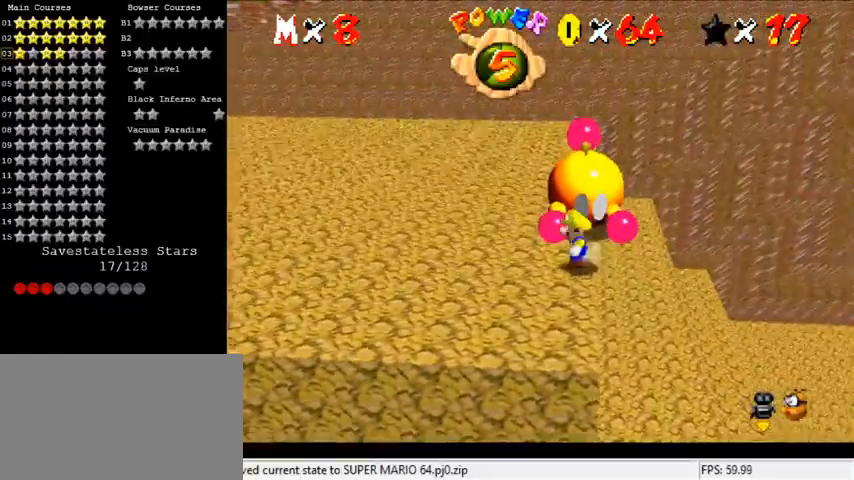
{"keys": ["up"], "events": [[300, "up", "down"], [400, "left", "up"]]}
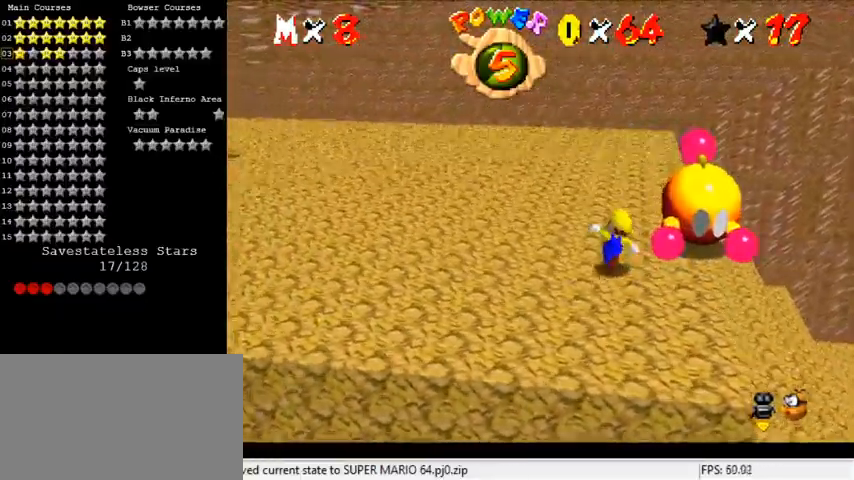
{"keys": ["ctrl"], "events": [[233, "right", "down"], [400, "ctrl", "down"], [400, "up", "up"], [433, "right", "up"]]}
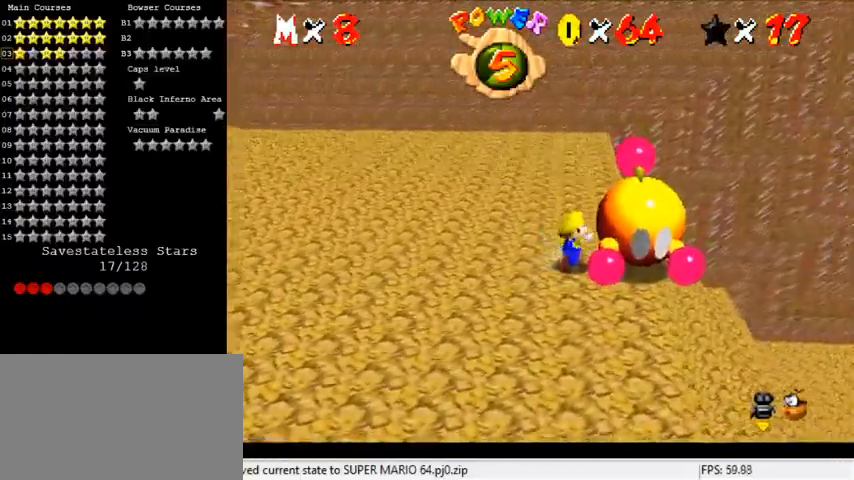
{"keys": ["up"], "events": [[33, "ctrl", "up"], [133, "d", "down"], [233, "up", "down"], [267, "d", "up"], [333, "d", "down"], [400, "d", "up"]]}
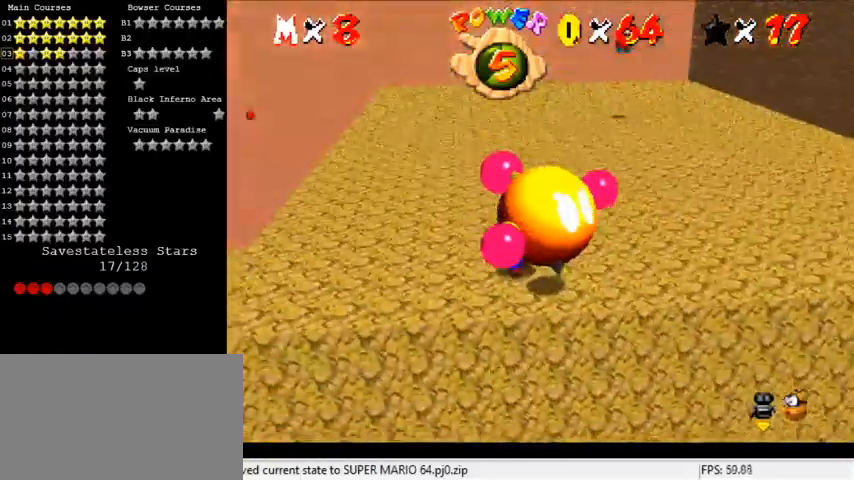
{"keys": ["right", "up"], "events": [[67, "right", "down"]]}
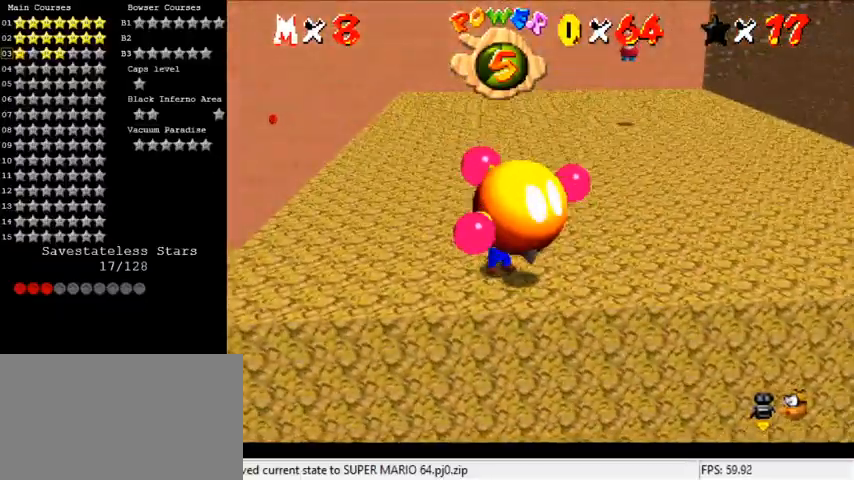
{"keys": ["right", "up"], "events": []}
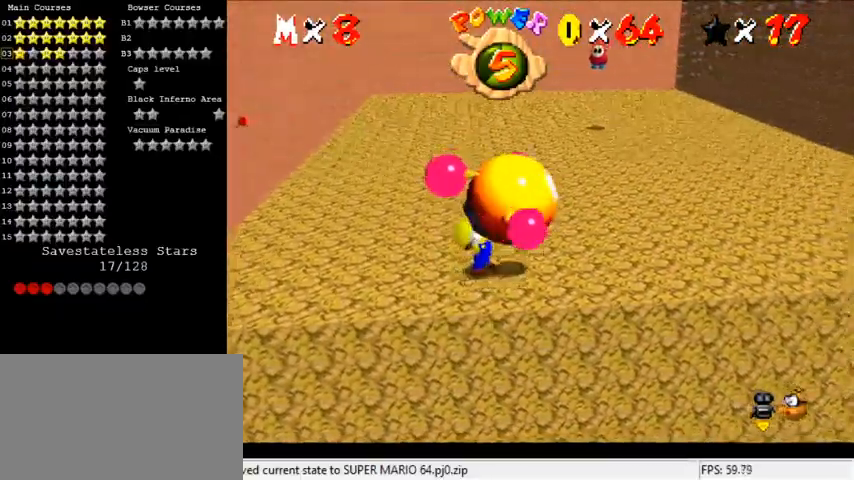
{"keys": ["up"], "events": [[167, "right", "up"], [267, "ctrl", "down"], [267, "up", "up"], [367, "ctrl", "up"], [433, "up", "down"]]}
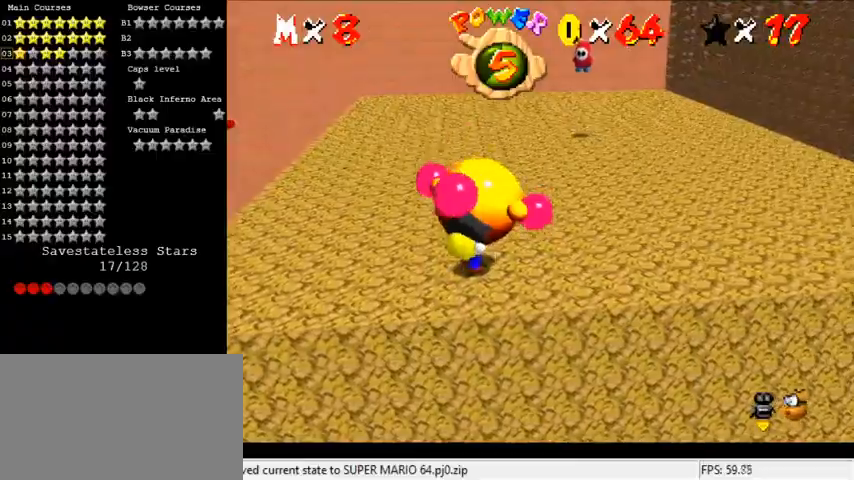
{"keys": ["up"], "events": []}
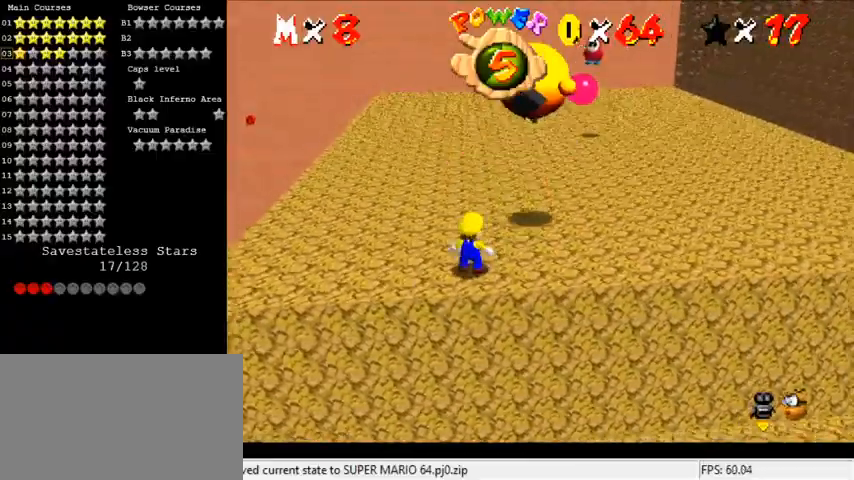
{"keys": ["right", "shift", "up"], "events": [[300, "right", "down"], [467, "shift", "down"]]}
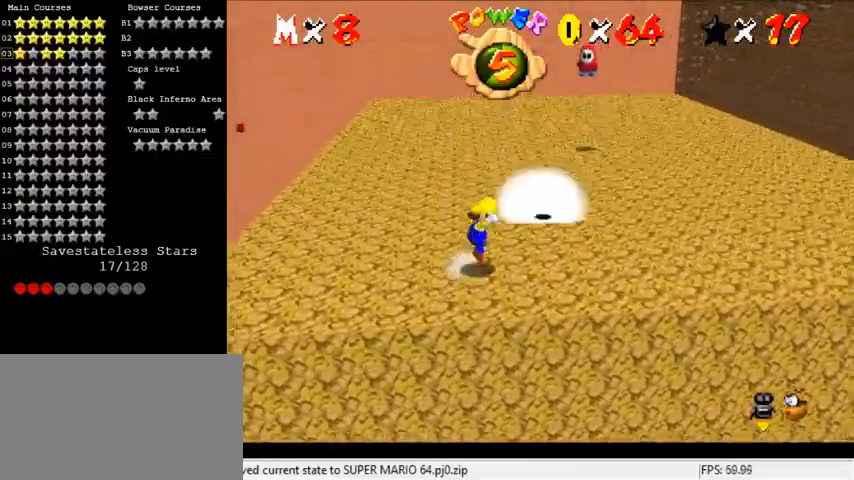
{"keys": ["down", "right"], "events": [[67, "right", "up"], [200, "ctrl", "down"], [267, "up", "up"], [333, "ctrl", "up"], [333, "shift", "up"], [400, "down", "down"], [500, "right", "down"]]}
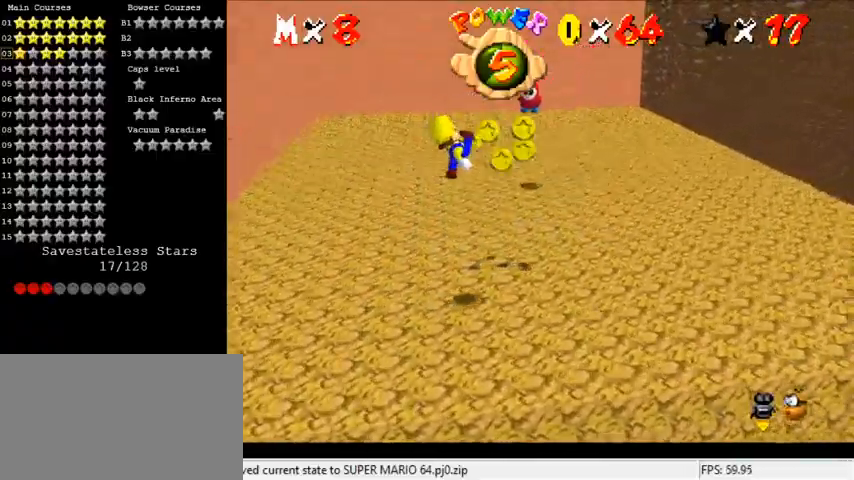
{"keys": ["right", "up"], "events": [[67, "down", "up"], [233, "right", "up"], [367, "up", "down"], [400, "right", "down"]]}
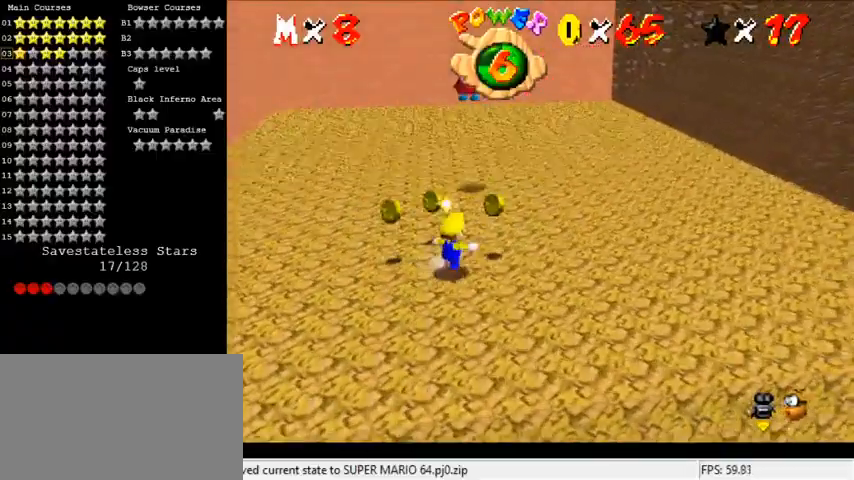
{"keys": ["up"], "events": [[100, "up", "up"], [200, "up", "down"], [233, "right", "up"]]}
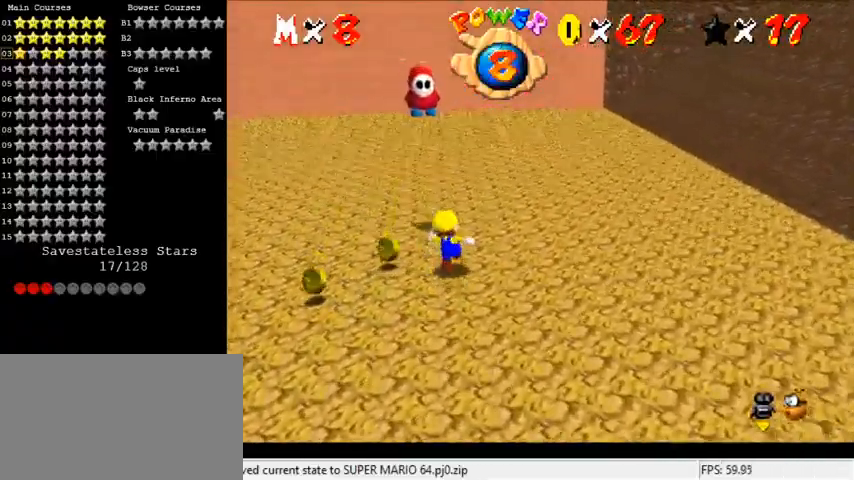
{"keys": ["down", "right"], "events": [[200, "shift", "down"], [233, "y", "down"], [300, "shift", "up"], [300, "up", "up"], [333, "shift", "down"], [433, "down", "down"], [433, "right", "down"], [433, "y", "up"], [500, "shift", "up"]]}
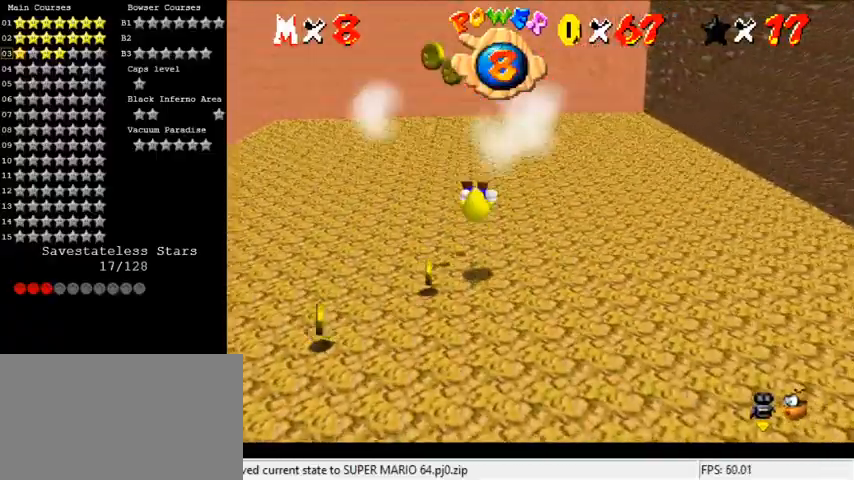
{"keys": ["d", "left"], "events": [[67, "down", "up"], [300, "right", "up"], [300, "up", "down"], [467, "d", "down"], [467, "left", "down"], [500, "up", "up"]]}
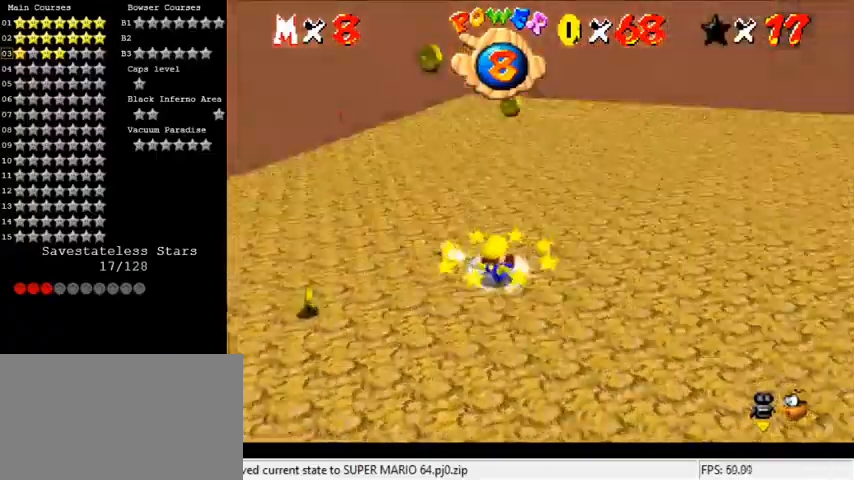
{"keys": ["down", "left"], "events": [[133, "d", "up"], [500, "down", "down"]]}
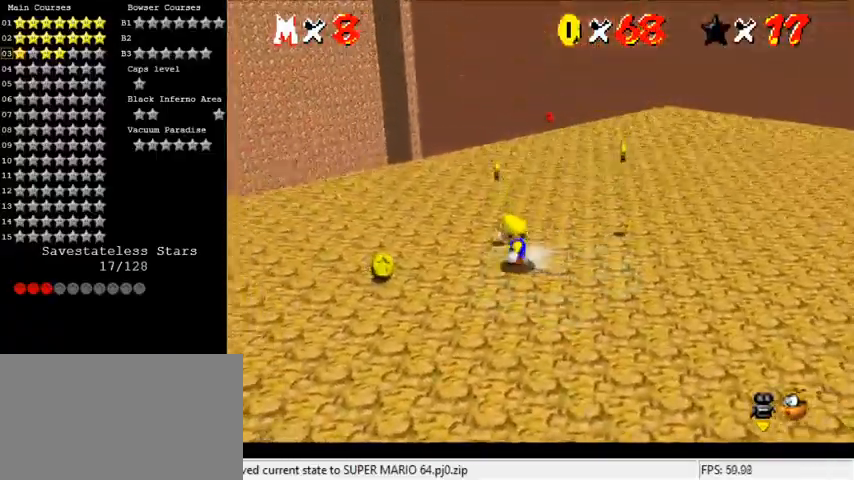
{"keys": ["left", "up"], "events": [[333, "down", "up"], [467, "up", "down"]]}
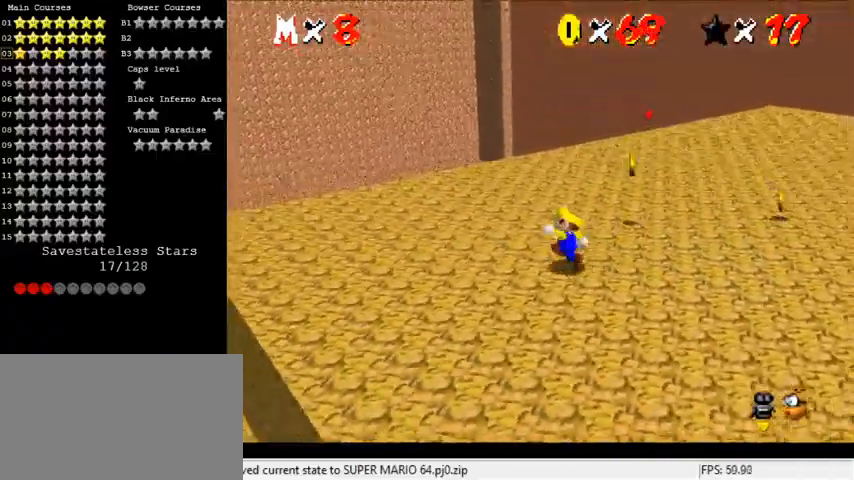
{"keys": ["right"], "events": [[67, "left", "up"], [300, "right", "down"], [433, "up", "up"]]}